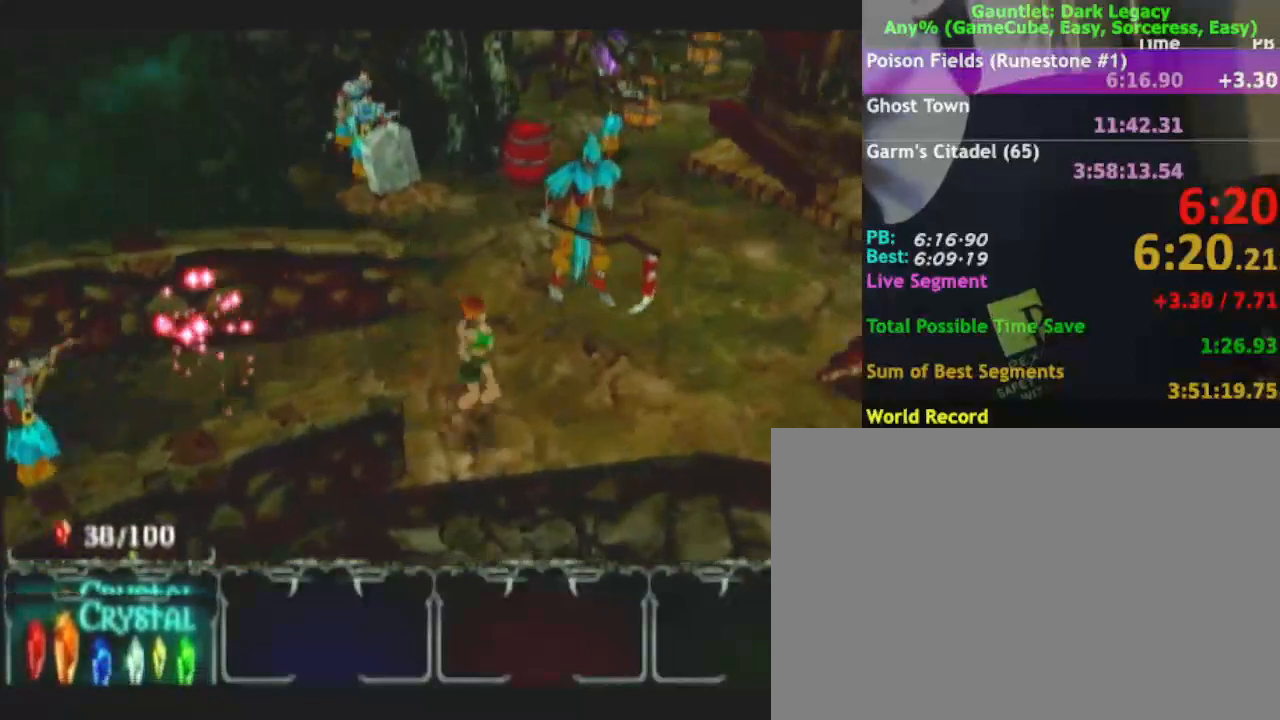
Gameplay with a controller (Nintendo layout); each line is a JSON object with the inputs held at the frame after it. "events" lists button and stick changes between this image and that frame as [ms after this image, input, new state], when the widget could be followed in between. Not read: L3 R3.
{"buttons": [], "left_stick": "down-right", "right_stick": "center", "events": [[50, "left_stick", "right"], [450, "left_stick", "down-right"]]}
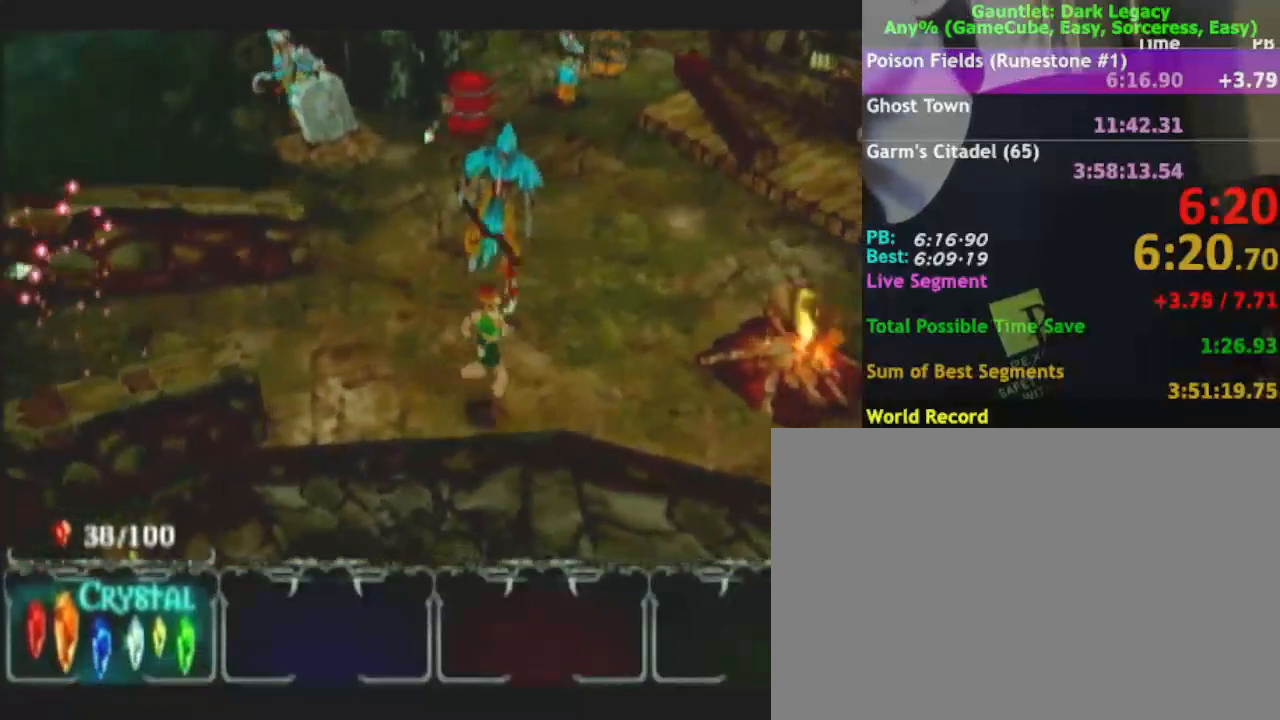
{"buttons": [], "left_stick": "down-right", "right_stick": "center", "events": []}
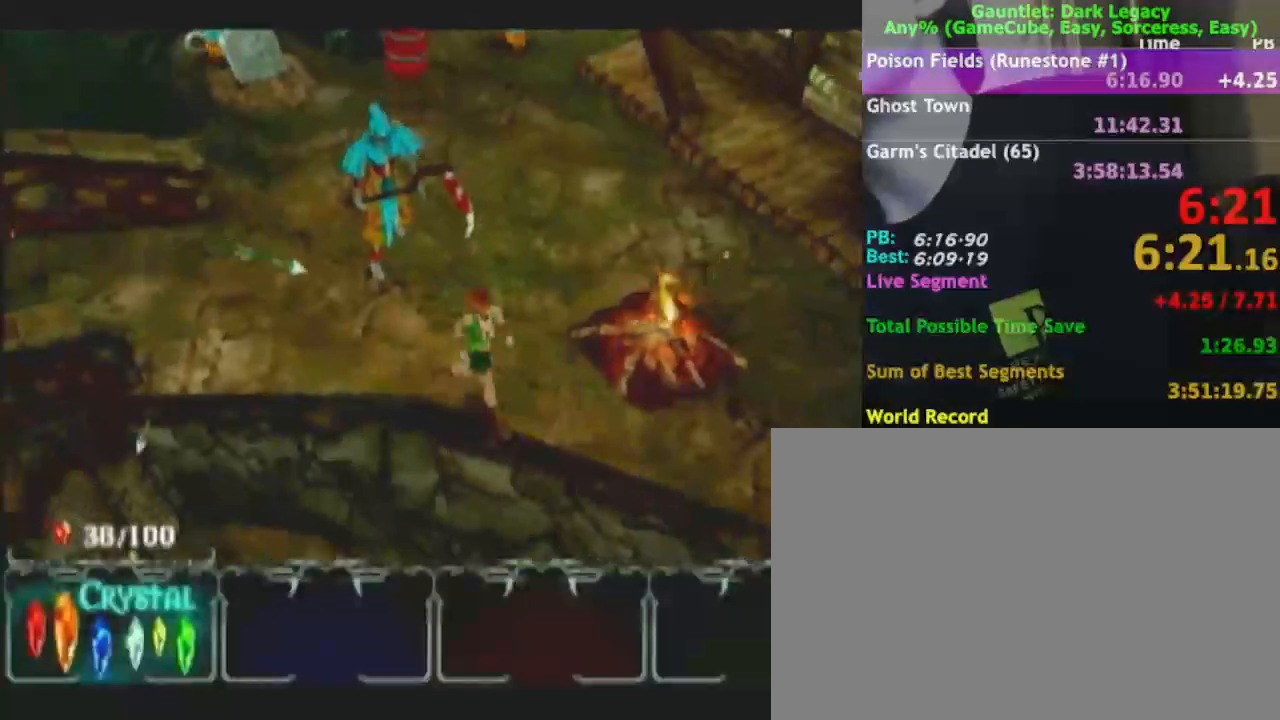
{"buttons": [], "left_stick": "down-right", "right_stick": "center", "events": []}
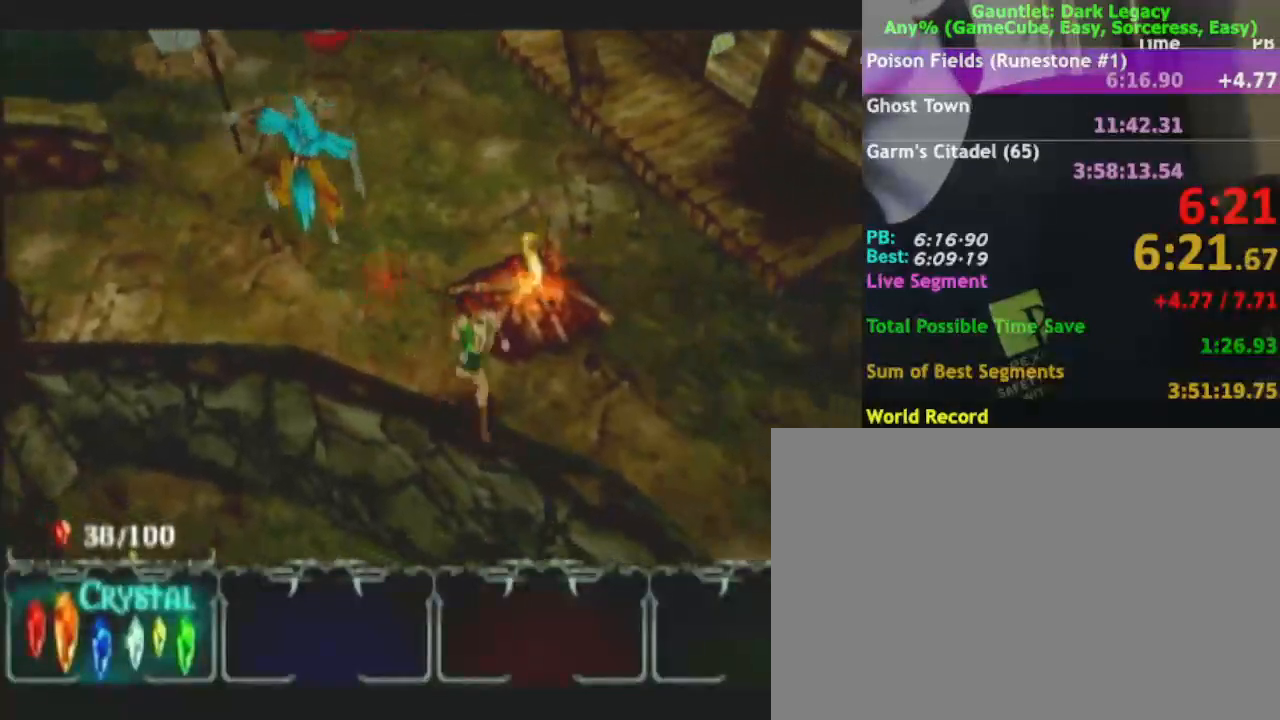
{"buttons": [], "left_stick": "right", "right_stick": "center", "events": [[300, "left_stick", "right"]]}